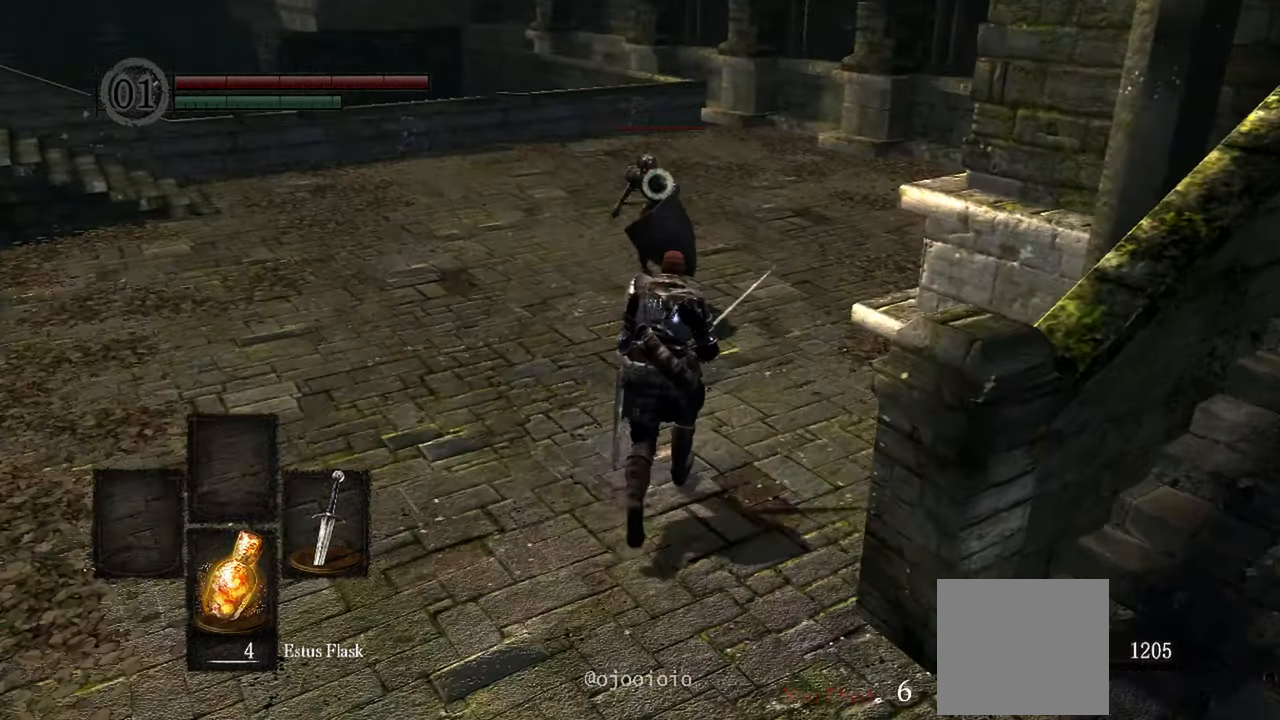
Gameplay with a controller (Xbox layout); each line is a JSON object with the inputs held at the frame after it (dt_ms = milliseconds from this image to that frame). "events" lists button and stick changes between this image and that frame as [ms after this image, input, new state], when the widget could be followed in between. Not read: L3.
{"dt_ms": 1000, "buttons": ["R1"], "left_stick": "center", "right_stick": "center"}
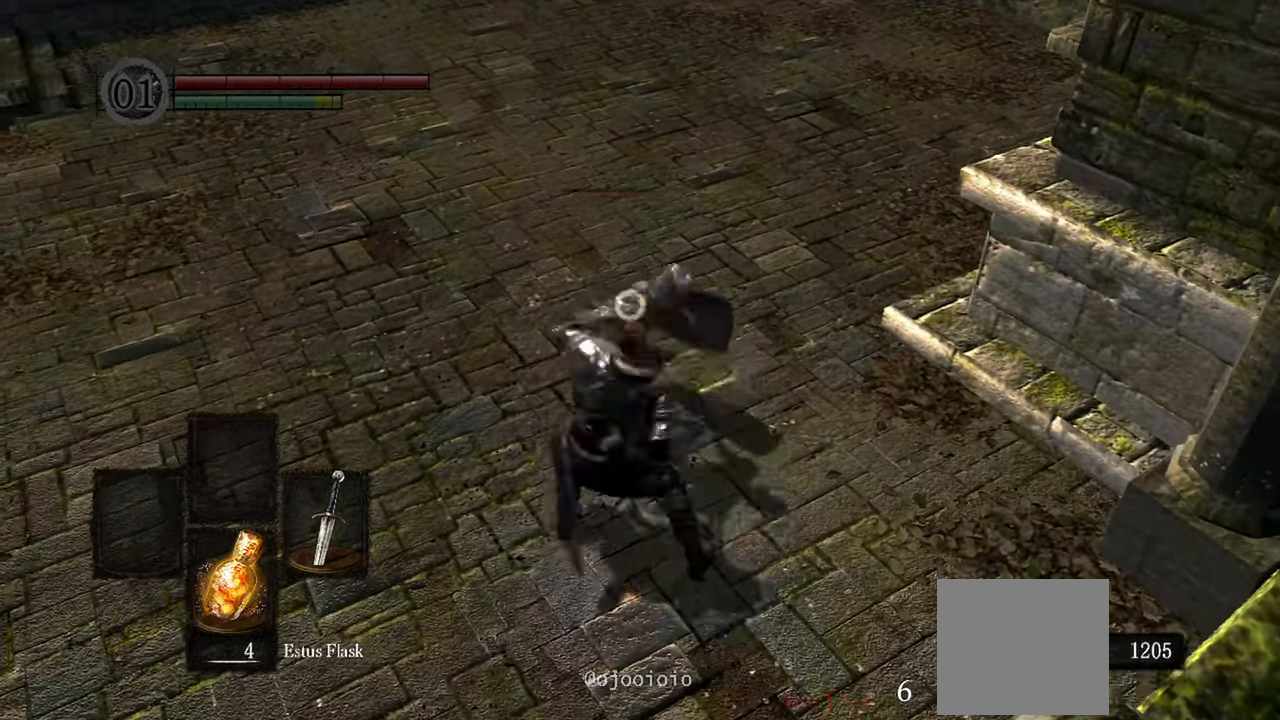
{"dt_ms": 500, "buttons": [], "left_stick": "center", "right_stick": "center"}
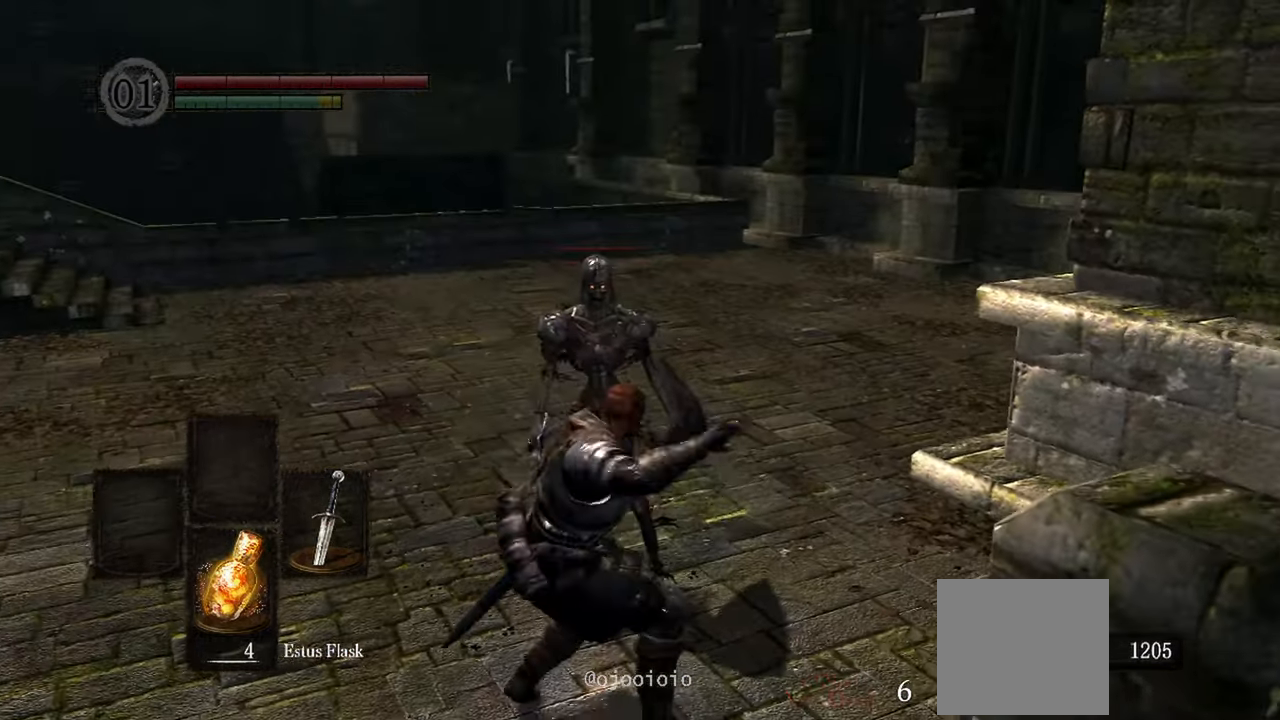
{"dt_ms": 500, "buttons": [], "left_stick": "center", "right_stick": "center", "events": []}
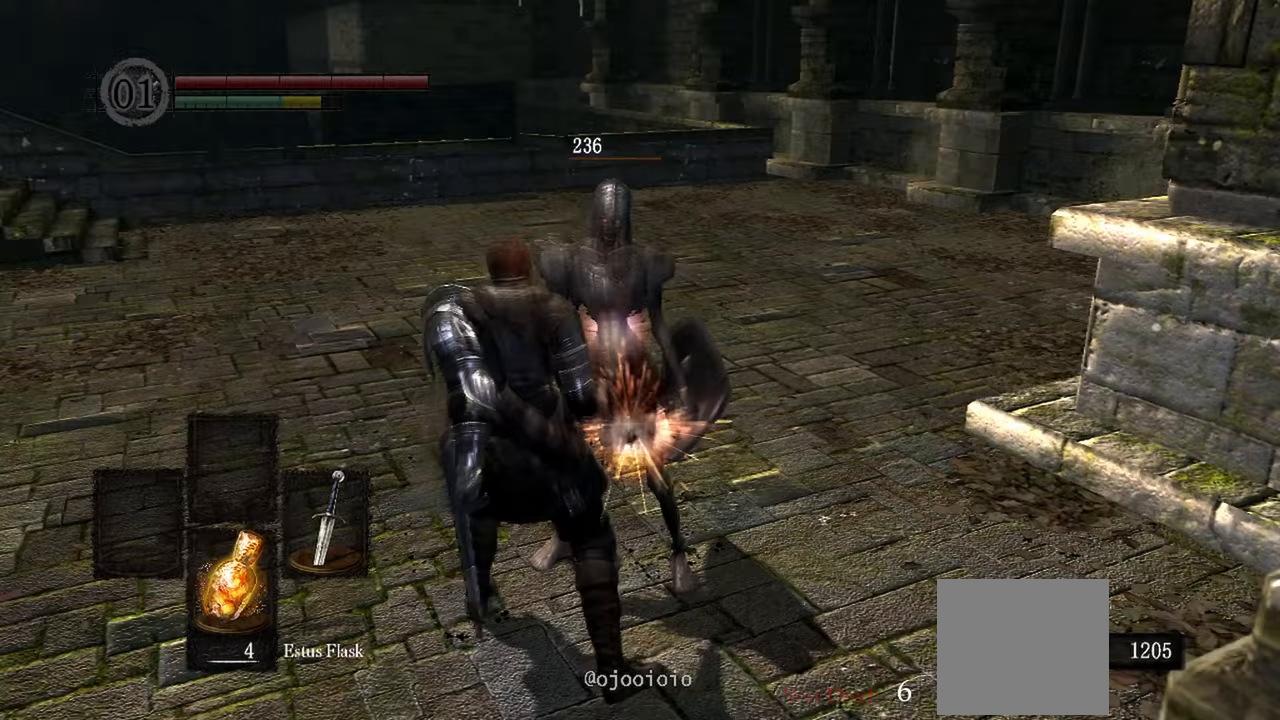
{"dt_ms": 1000, "buttons": [], "left_stick": "up-left", "right_stick": "center", "events": [[983, "left_stick", "up-left"]]}
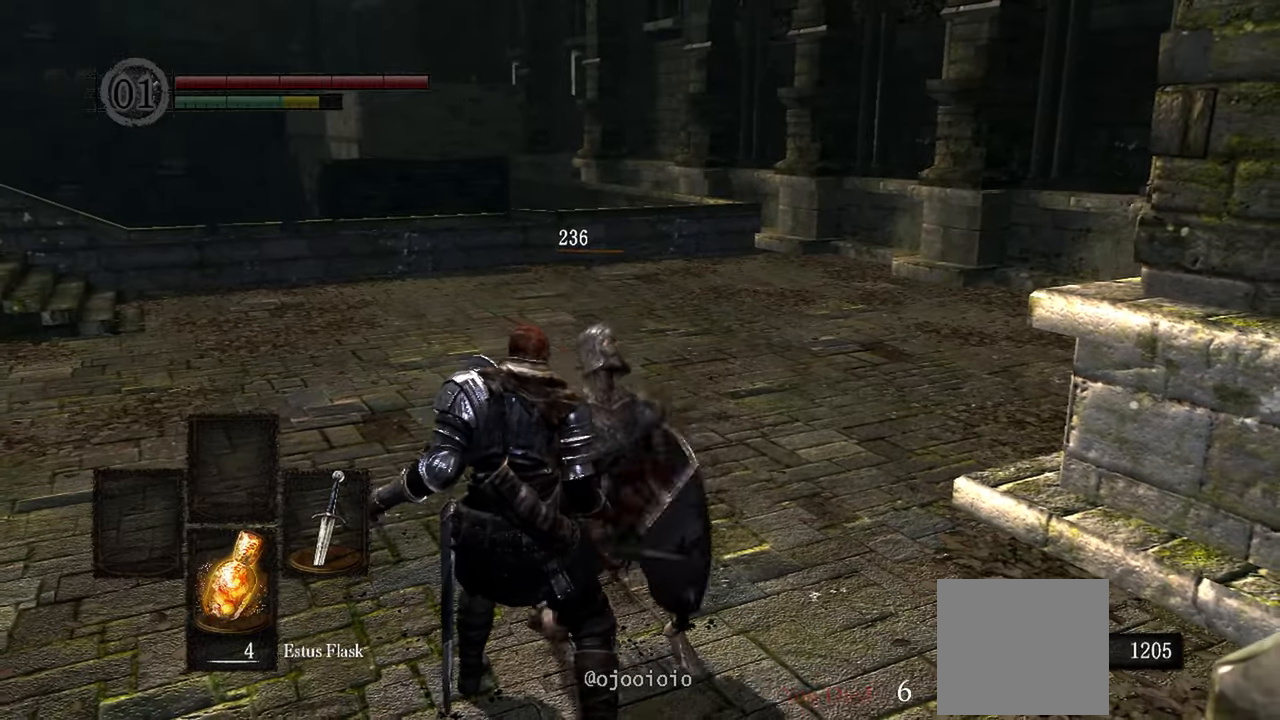
{"dt_ms": 500, "buttons": [], "left_stick": "center", "right_stick": "center"}
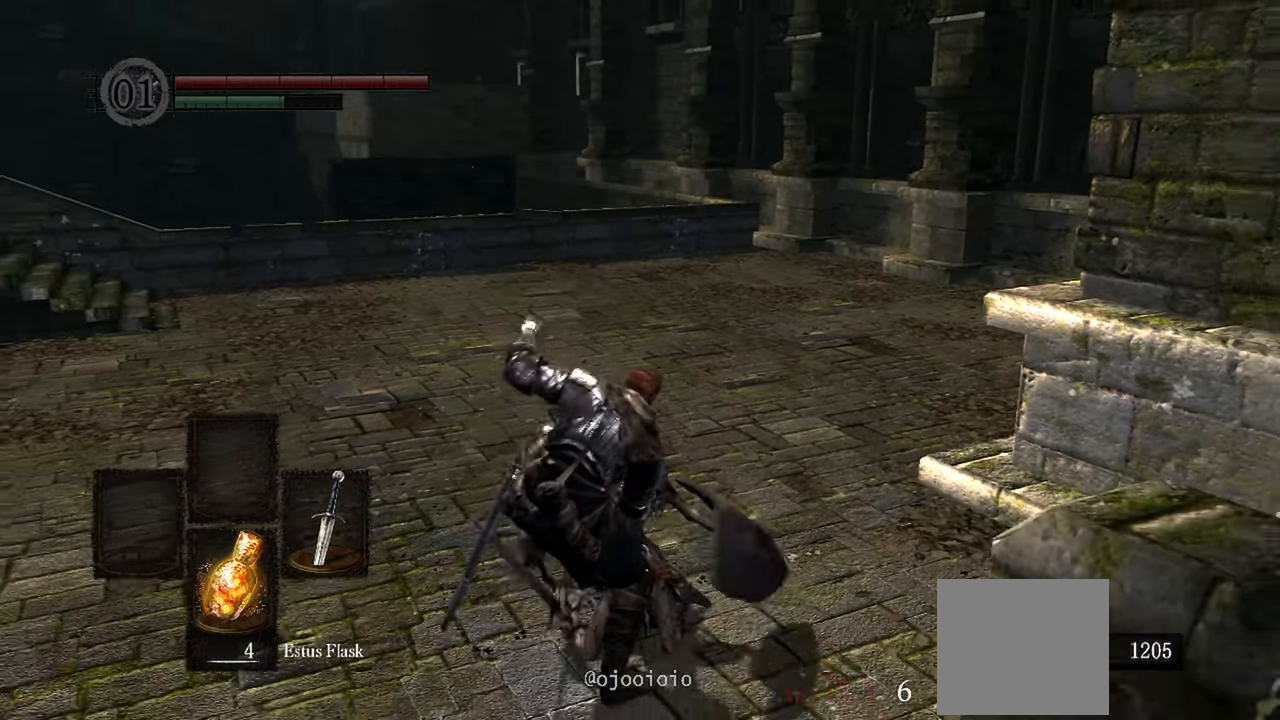
{"dt_ms": 500, "buttons": [], "left_stick": "center", "right_stick": "center", "events": []}
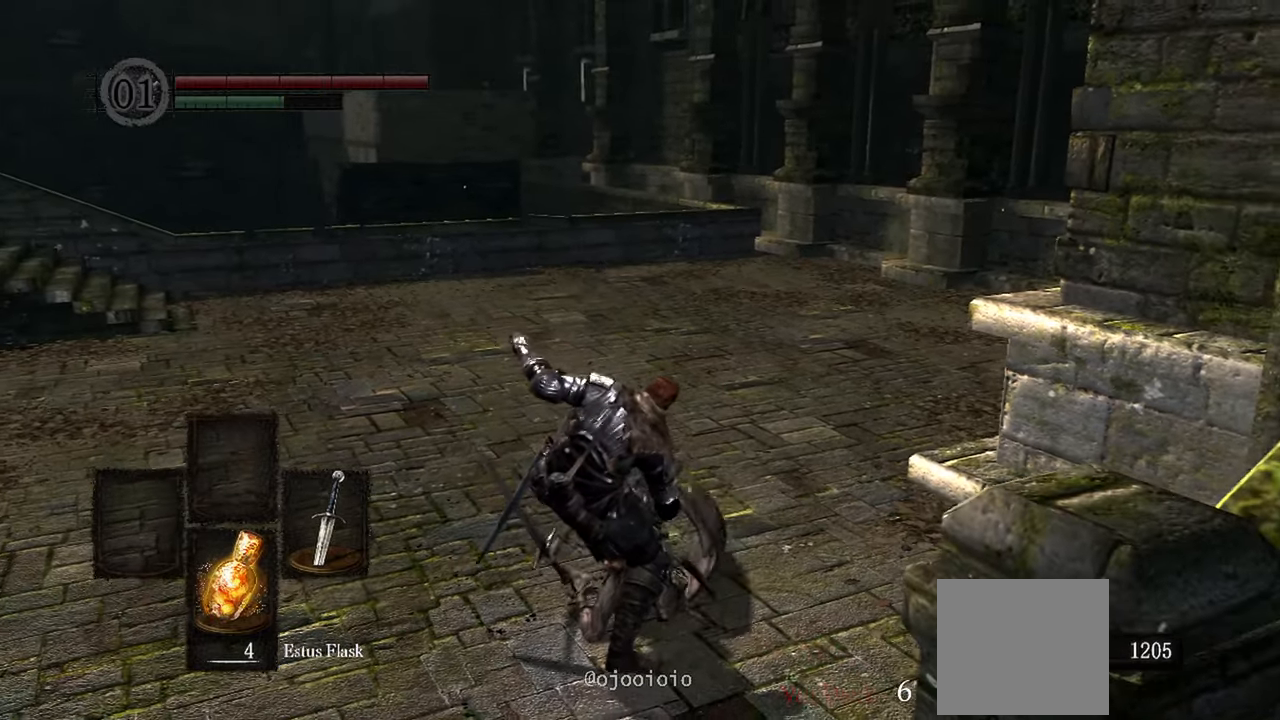
{"dt_ms": 500, "buttons": [], "left_stick": "center", "right_stick": "center", "events": [[417, "left_stick", "up"], [467, "left_stick", "center"]]}
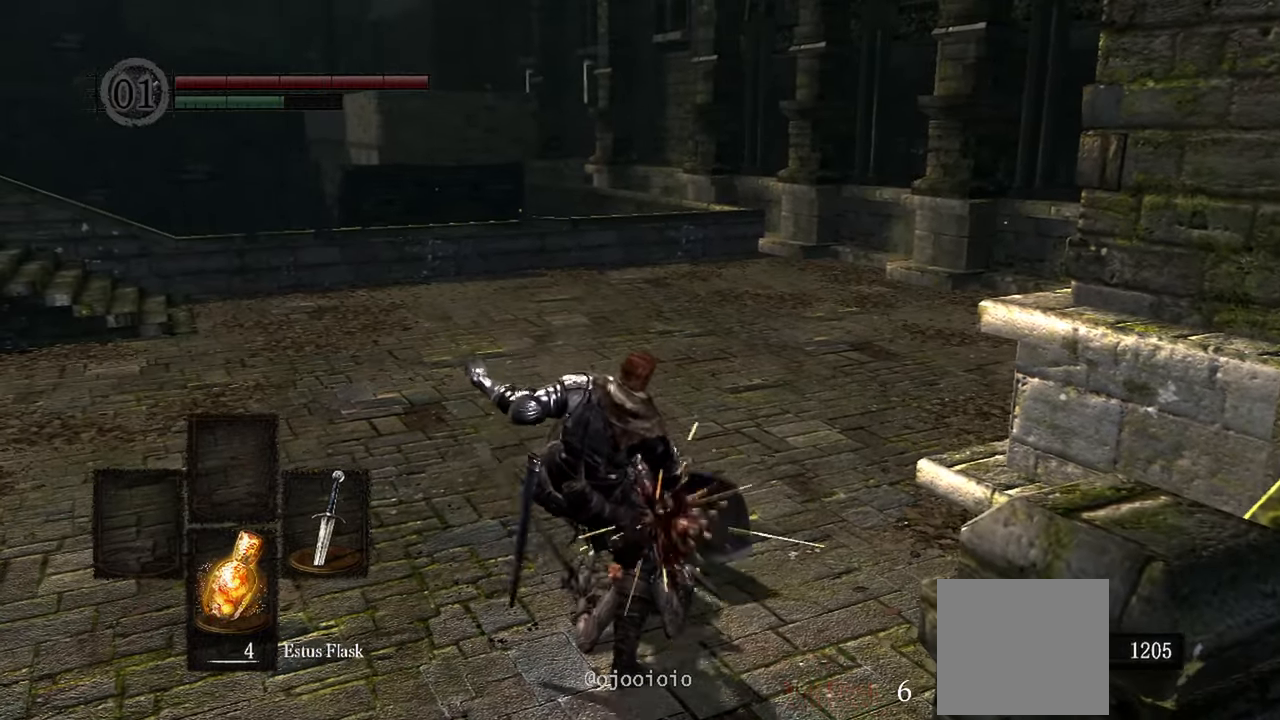
{"dt_ms": 500, "buttons": [], "left_stick": "center", "right_stick": "center", "events": []}
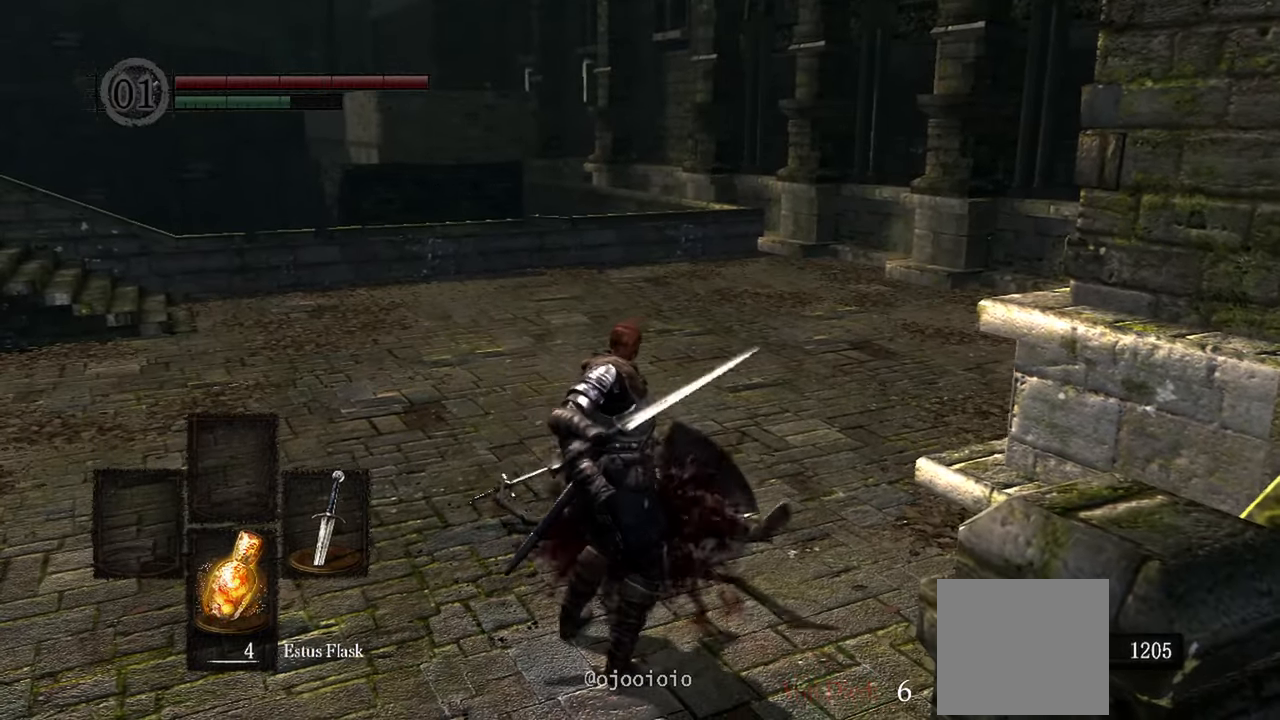
{"dt_ms": 500, "buttons": [], "left_stick": "center", "right_stick": "left", "events": [[433, "right_stick", "left"]]}